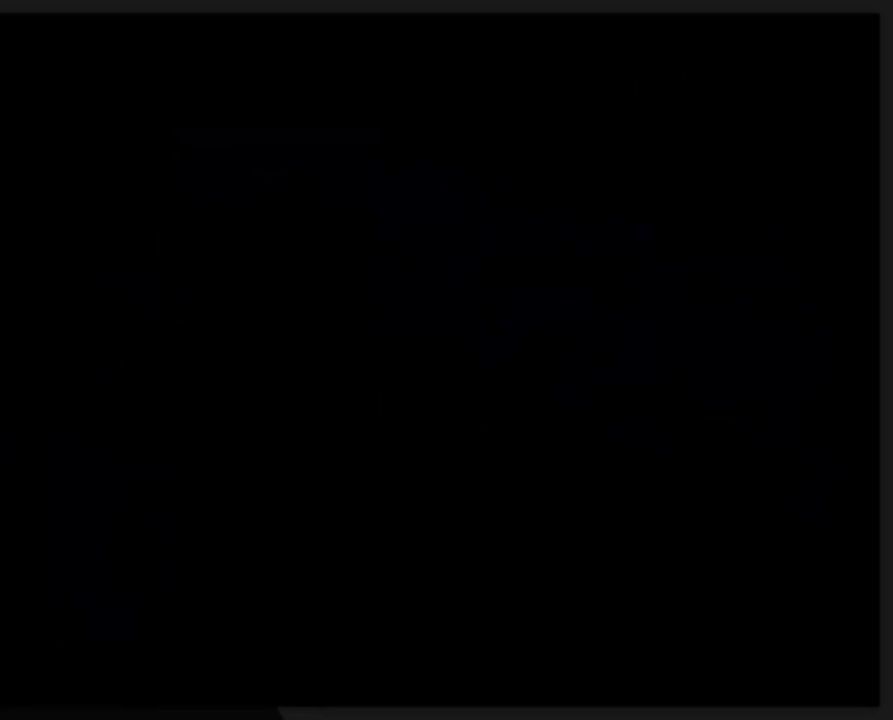
Gameplay with a controller (Nintendo layout); each line is a JSON object with the inputs held at the frame after it. "events" lists button and stick changes between this image and that frame as [ms after this image, input, new state], when the widget could be followed in between. Not read: A DPAD_RIGHT L3 R3 X Y.
{"buttons": [], "events": [[80, "B", "down"], [240, "B", "up"]]}
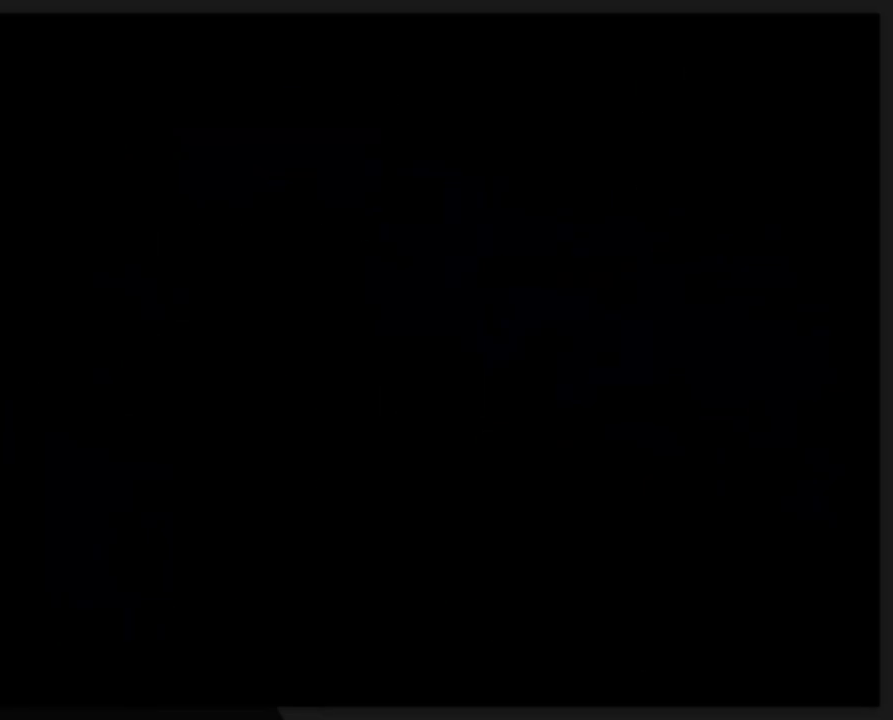
{"buttons": [], "events": []}
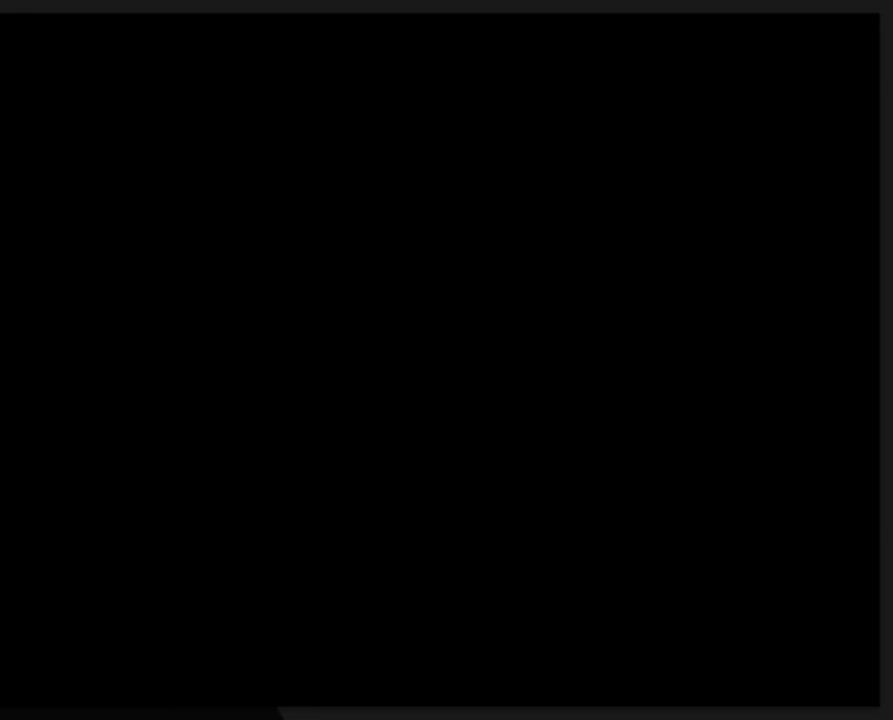
{"buttons": [], "events": []}
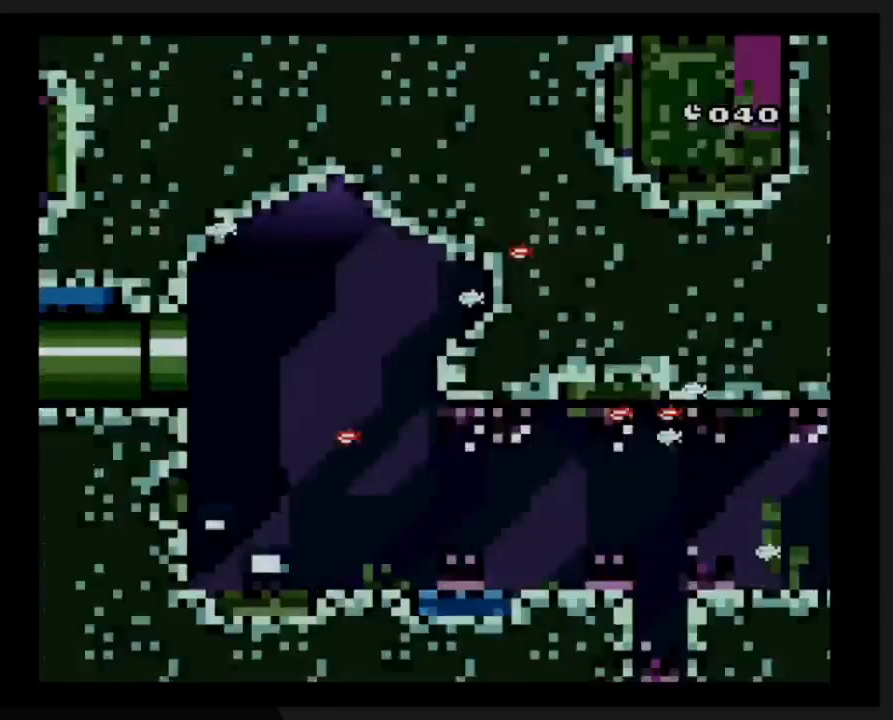
{"buttons": ["B"], "events": [[520, "B", "down"]]}
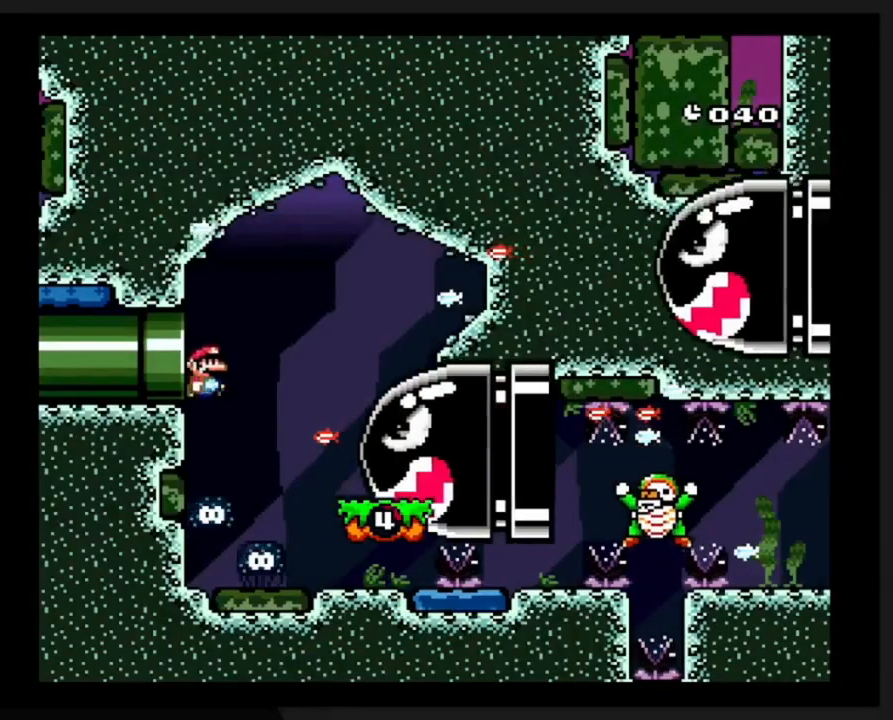
{"buttons": ["DPAD_DOWN"], "events": [[40, "B", "up"], [160, "B", "down"], [240, "B", "up"], [280, "B", "down"], [320, "DPAD_DOWN", "down"], [400, "B", "up"]]}
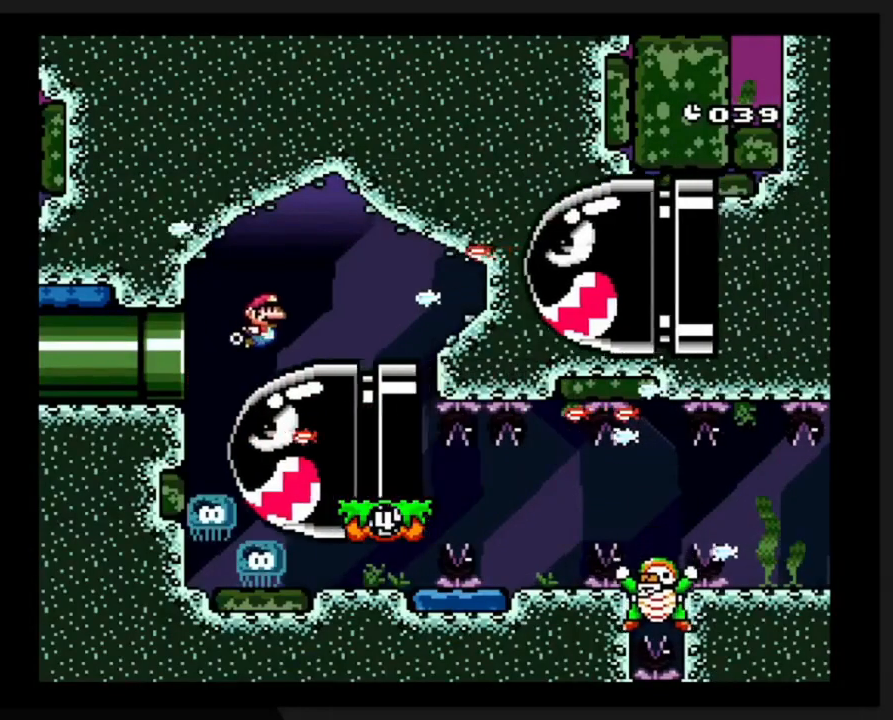
{"buttons": [], "events": [[200, "DPAD_DOWN", "up"]]}
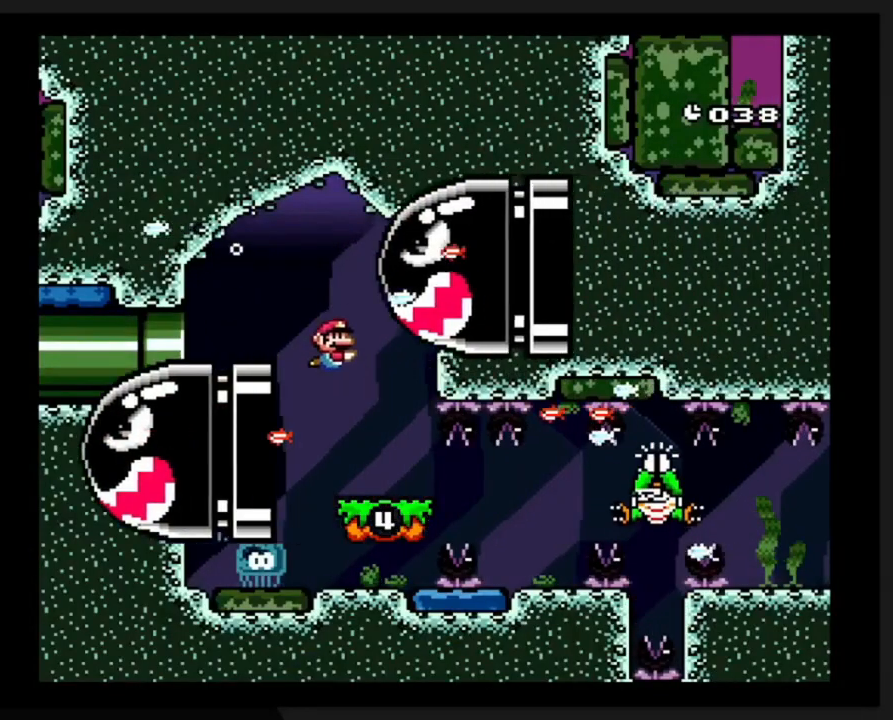
{"buttons": [], "events": []}
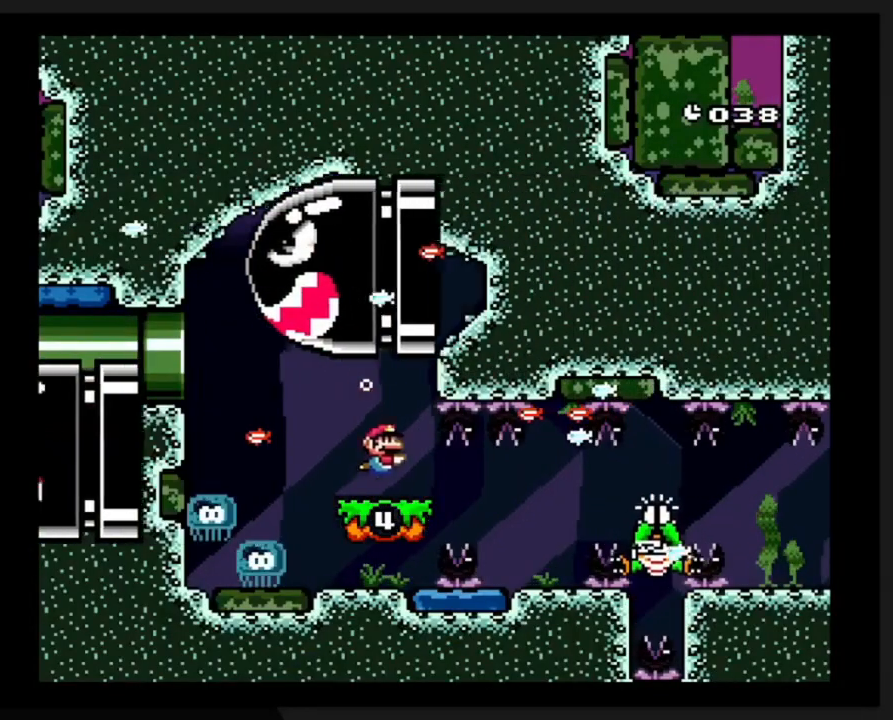
{"buttons": [], "events": []}
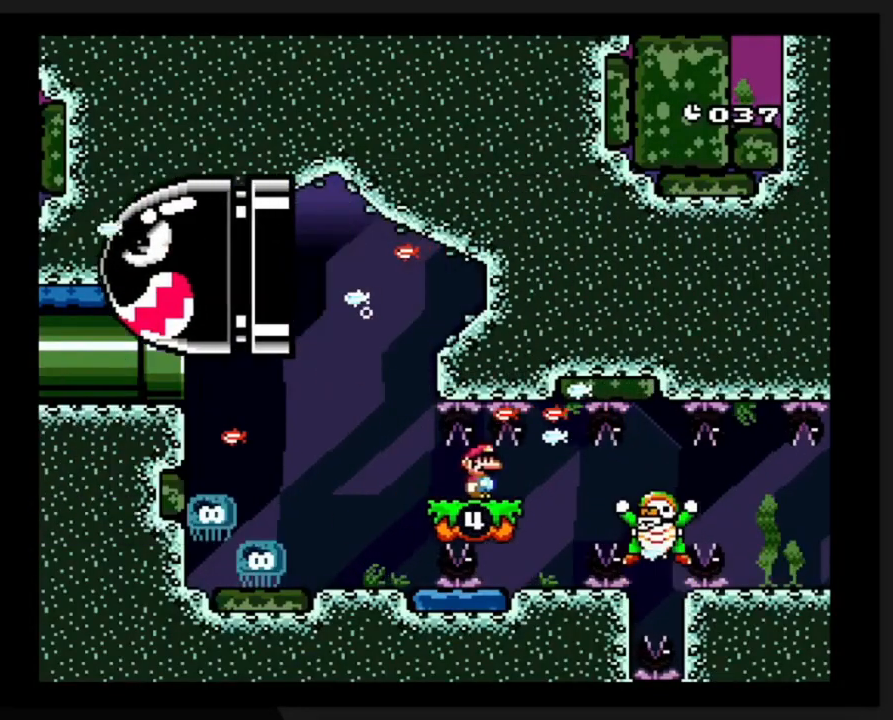
{"buttons": [], "events": []}
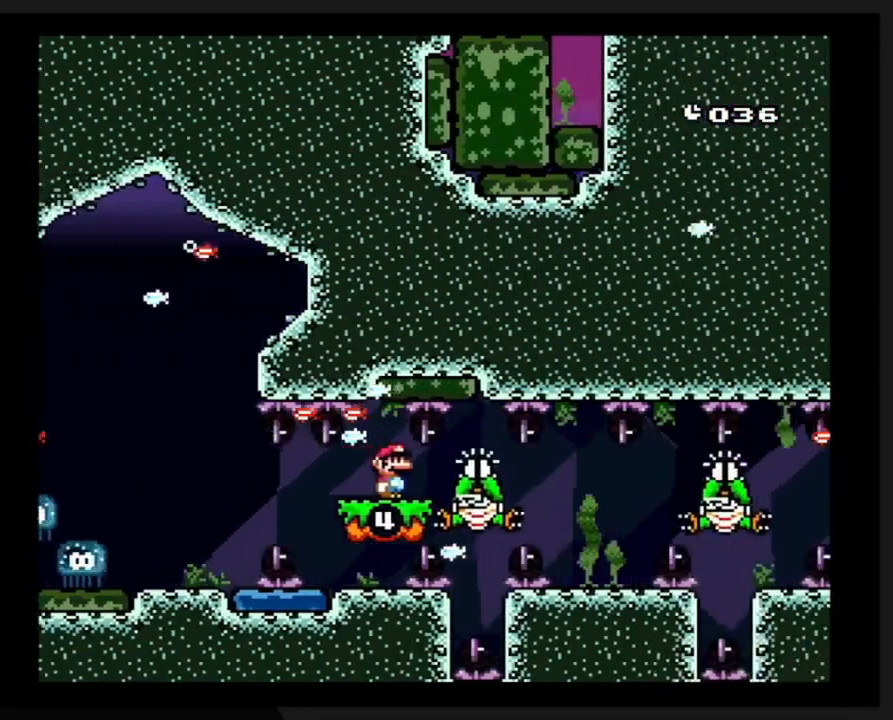
{"buttons": [], "events": []}
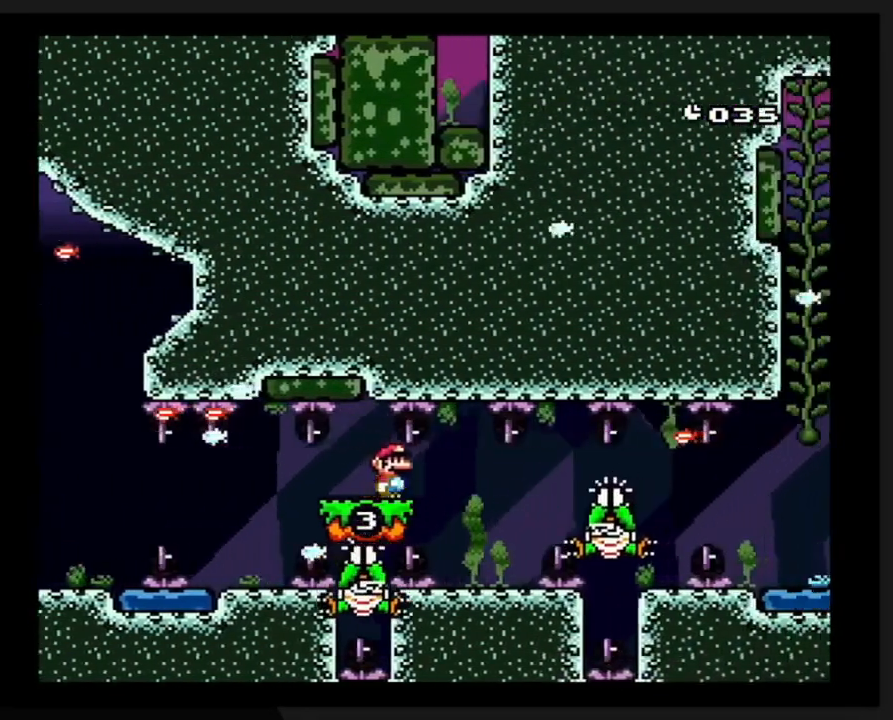
{"buttons": [], "events": []}
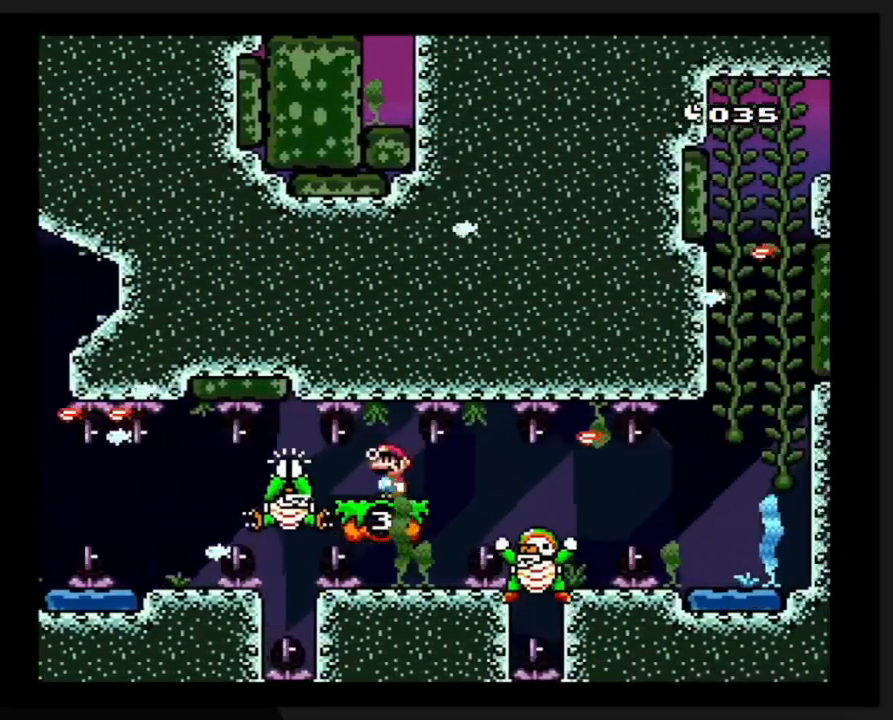
{"buttons": [], "events": []}
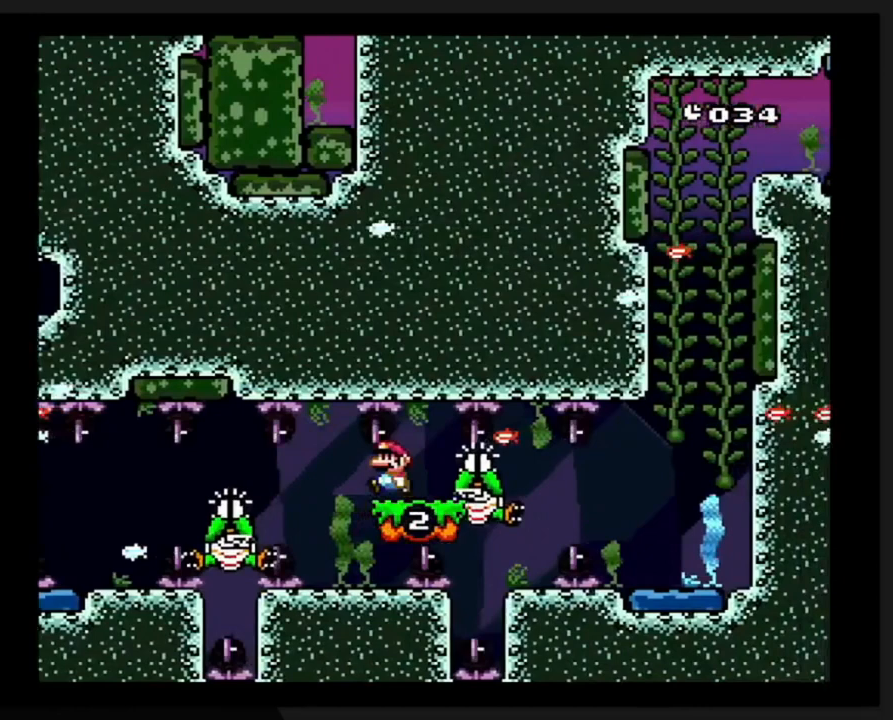
{"buttons": [], "events": []}
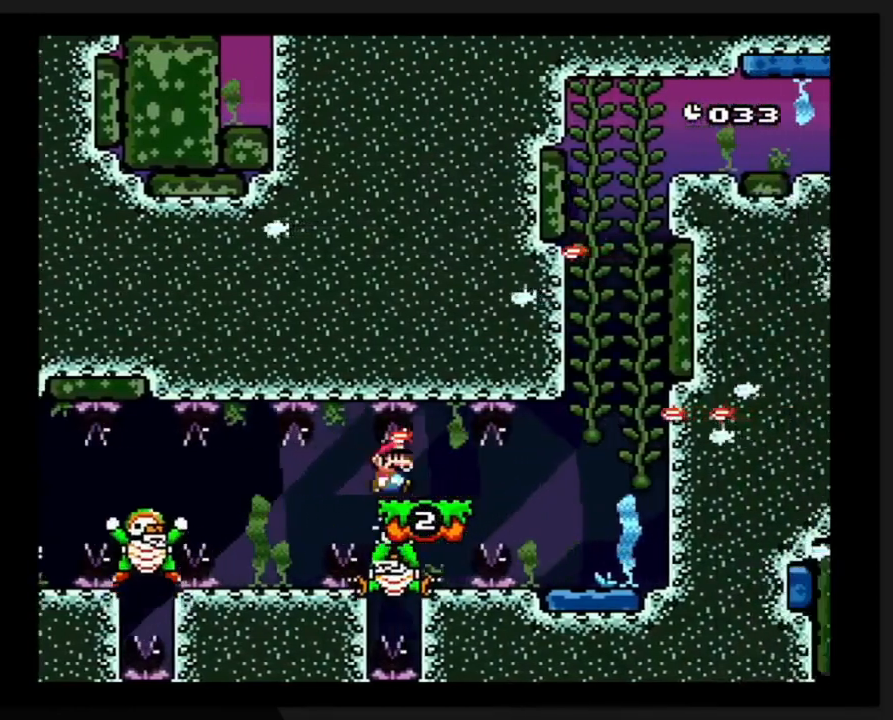
{"buttons": [], "events": []}
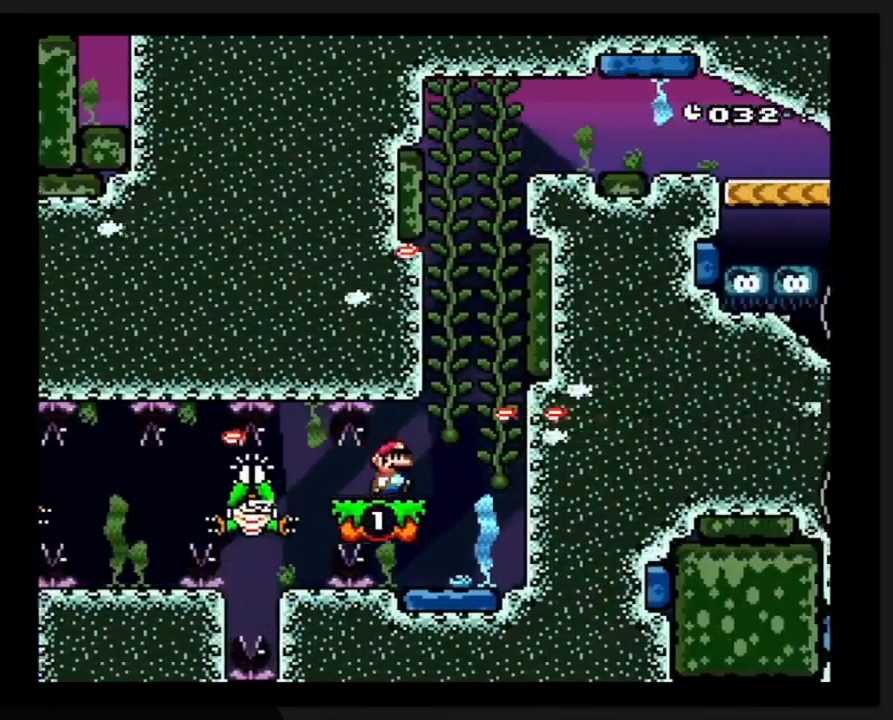
{"buttons": ["B"], "events": [[160, "B", "down"], [240, "B", "up"], [320, "B", "down"], [440, "B", "up"], [480, "B", "down"]]}
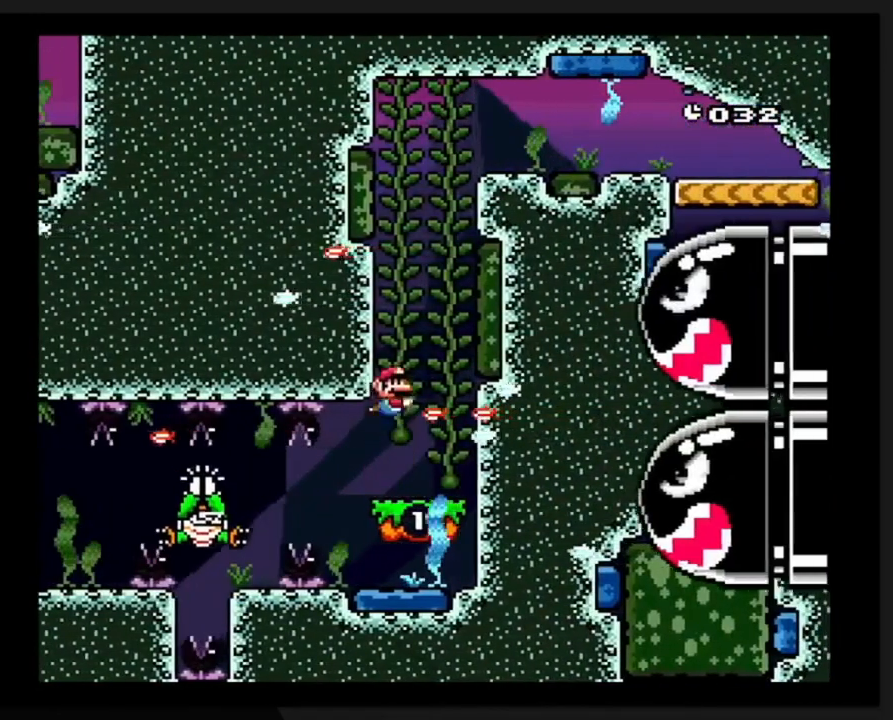
{"buttons": [], "events": [[80, "B", "up"], [160, "B", "down"], [240, "B", "up"], [280, "B", "down"], [360, "B", "up"], [440, "B", "down"], [520, "B", "up"]]}